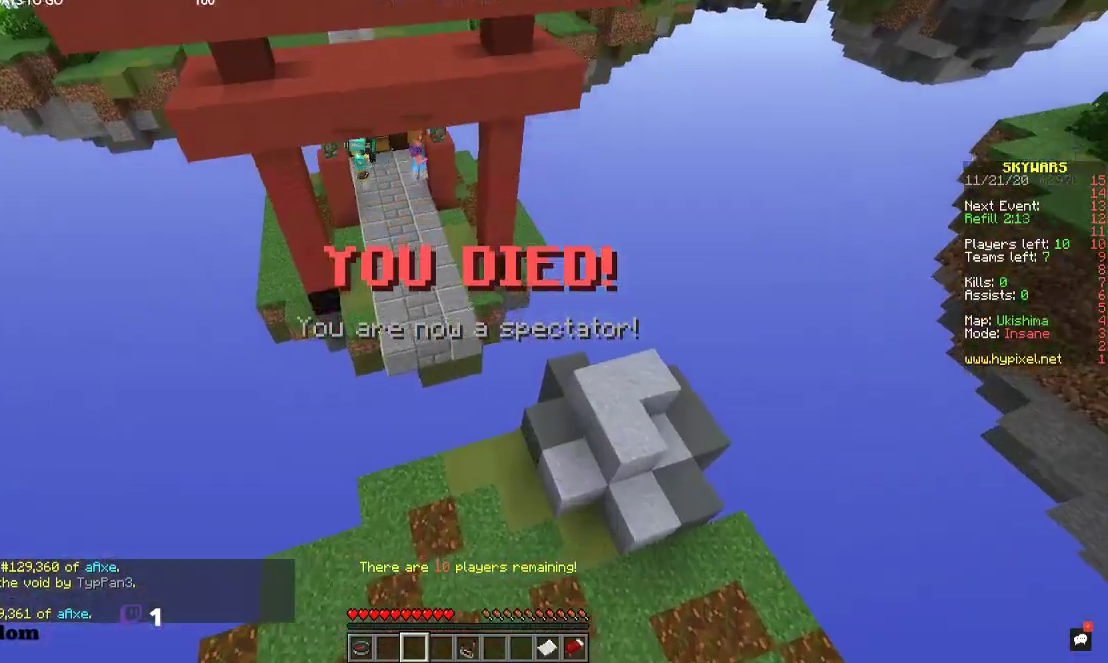
Gameplay with keyboard and mouse; each line is a JSON object with the keys and mouse buttons held at the frame after it. "events" lists presses ("down") and releases ("up") of "a", "d", "s", "space", "w", "mouse_left" and "mouse_right" between this image and that frame as [ms after this image, input, new state], when the widget could be followed in between. "mouse_left", "mouse_right" = the "left", "right" buttons of the "mouse" list. No other keys are recorded. Fast repeated clicks can show as one long hold. Mouse movement is not recorded.
{"keys": ["w"], "mouse": [], "events": []}
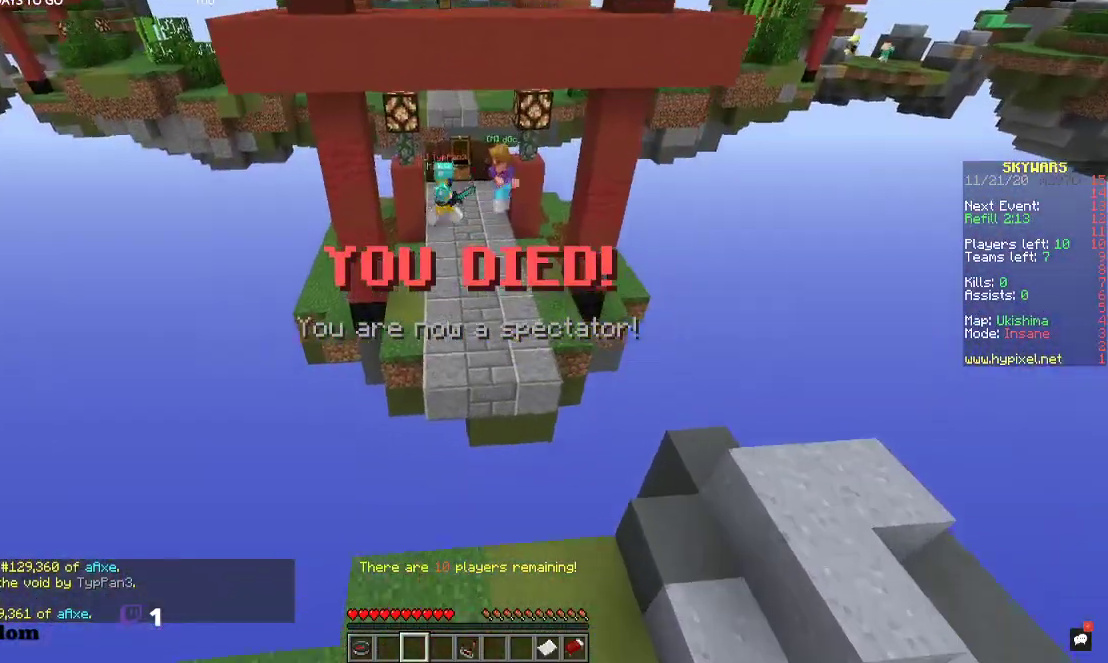
{"keys": [], "mouse": [], "events": [[467, "w", "up"]]}
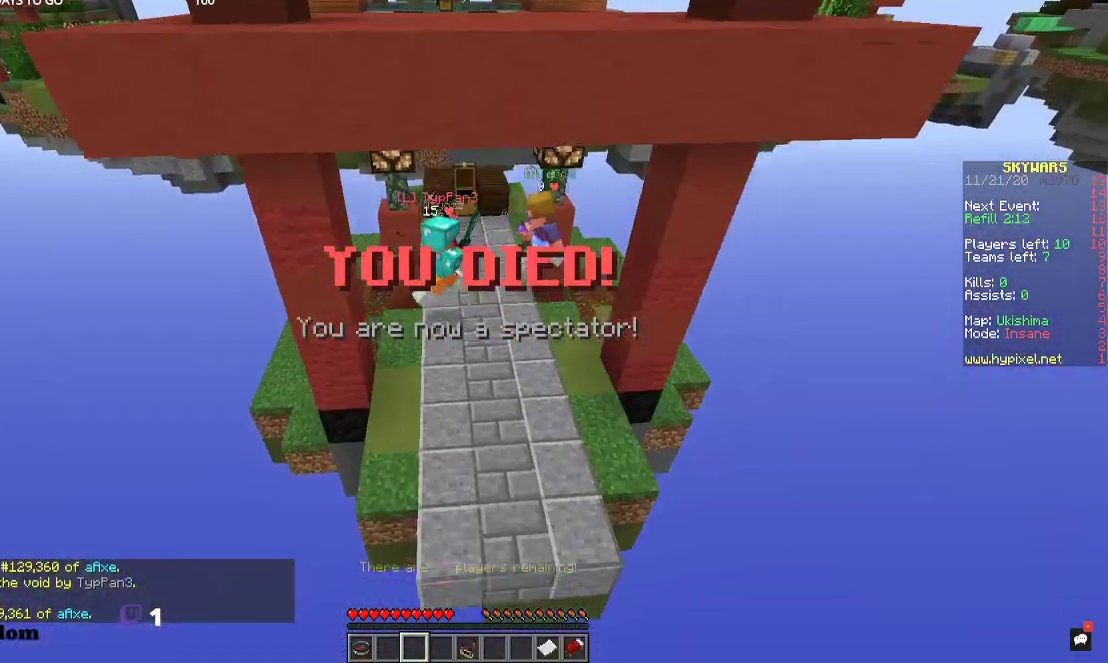
{"keys": [], "mouse": [], "events": []}
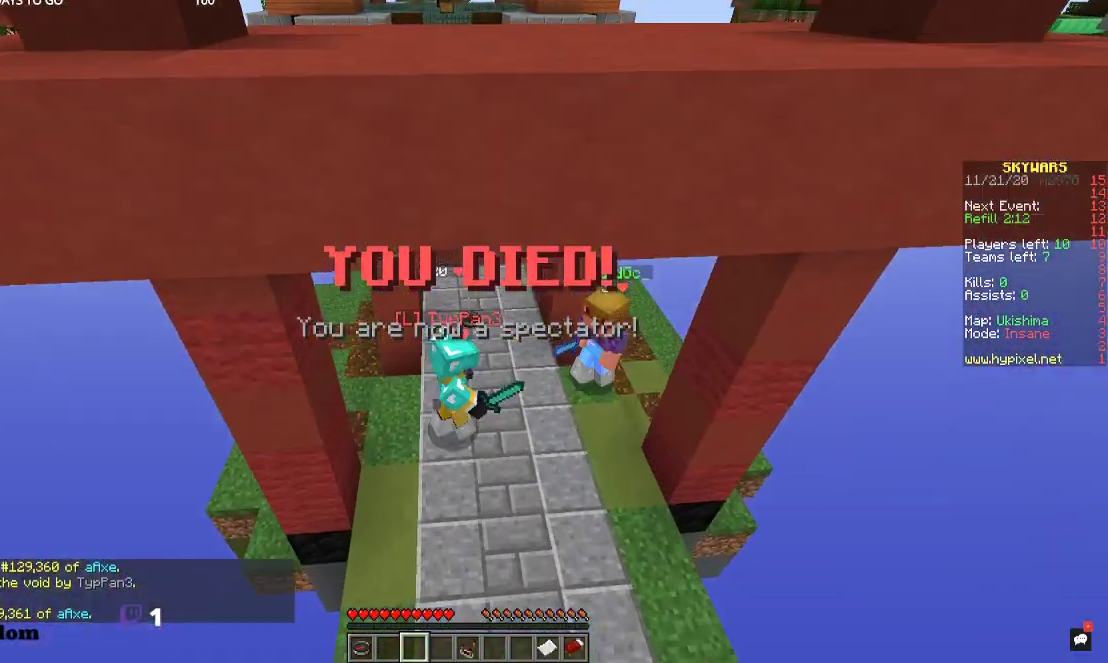
{"keys": ["d"], "mouse": [], "events": [[100, "d", "down"]]}
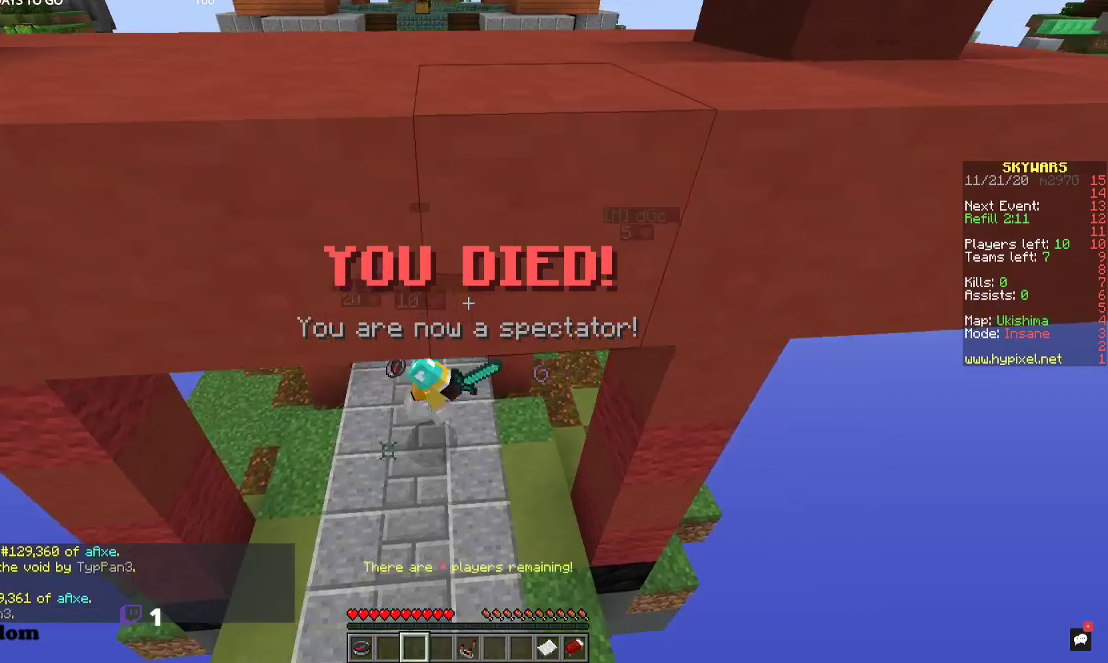
{"keys": ["d"], "mouse": [], "events": []}
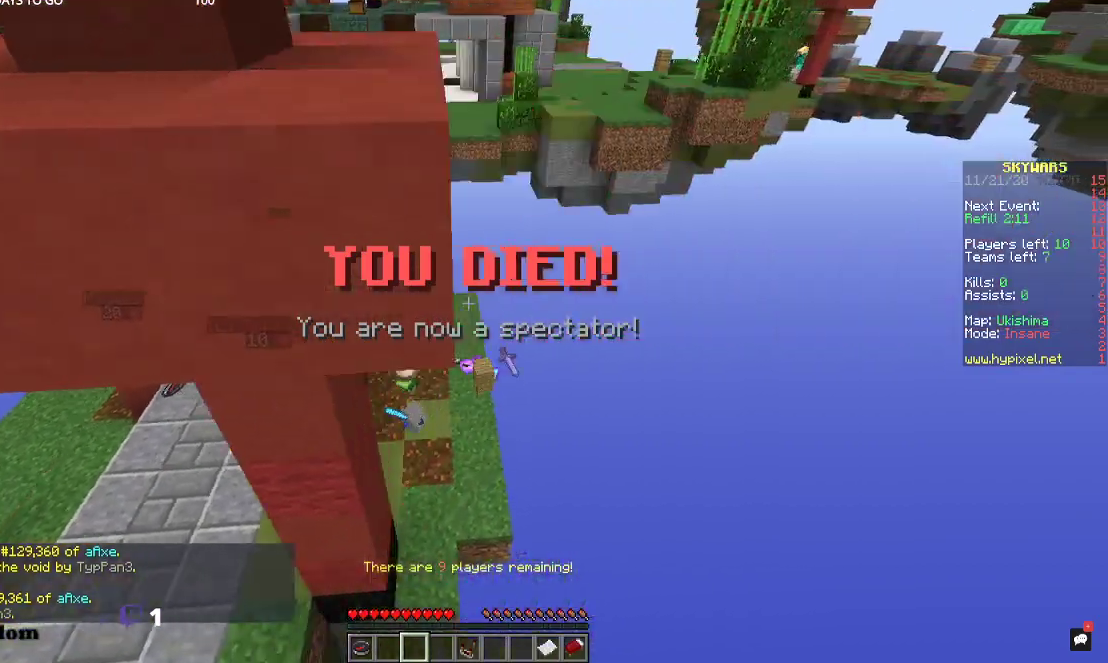
{"keys": [], "mouse": [], "events": [[67, "d", "up"]]}
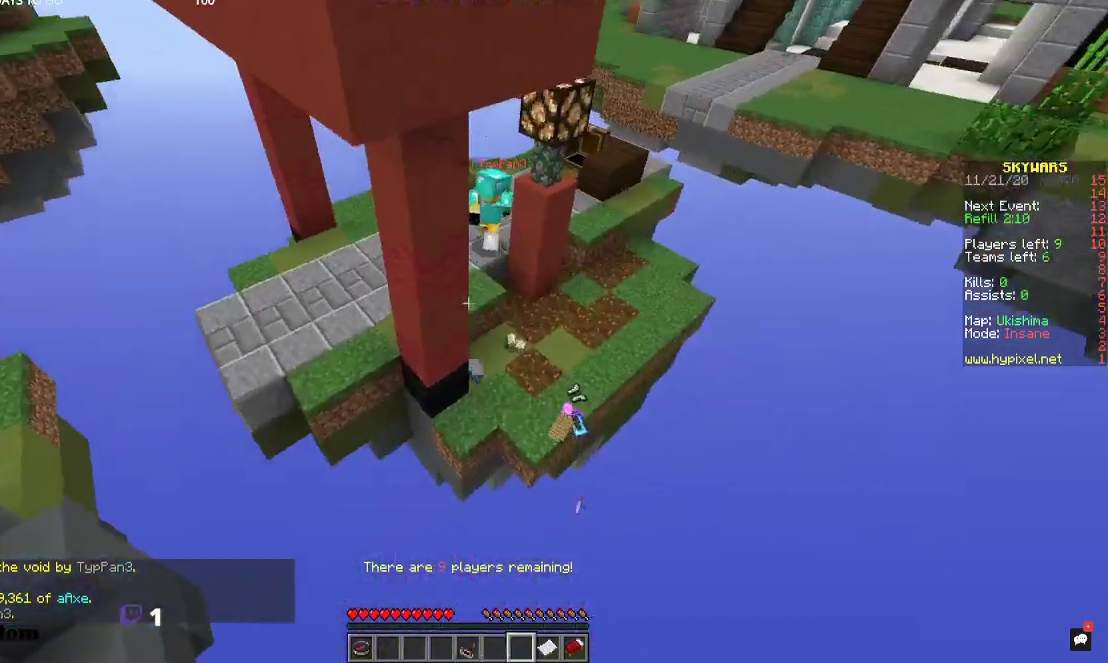
{"keys": [], "mouse": [], "events": [[67, "w", "down"], [500, "w", "up"]]}
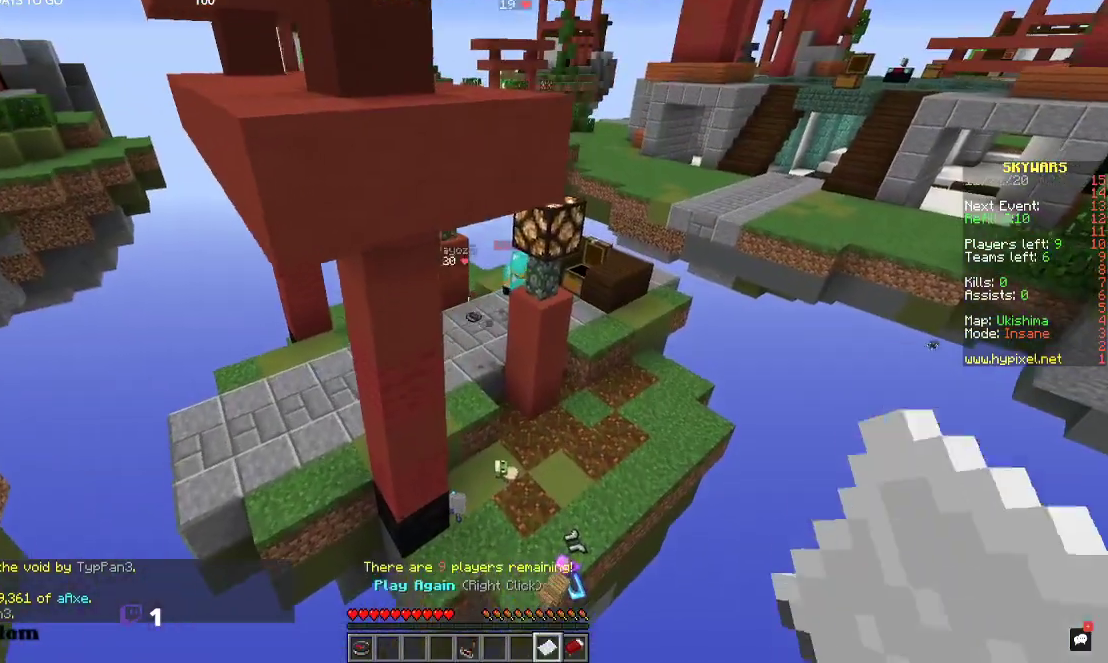
{"keys": [], "mouse": [], "events": [[300, "mouse_right", "down"], [467, "mouse_right", "up"]]}
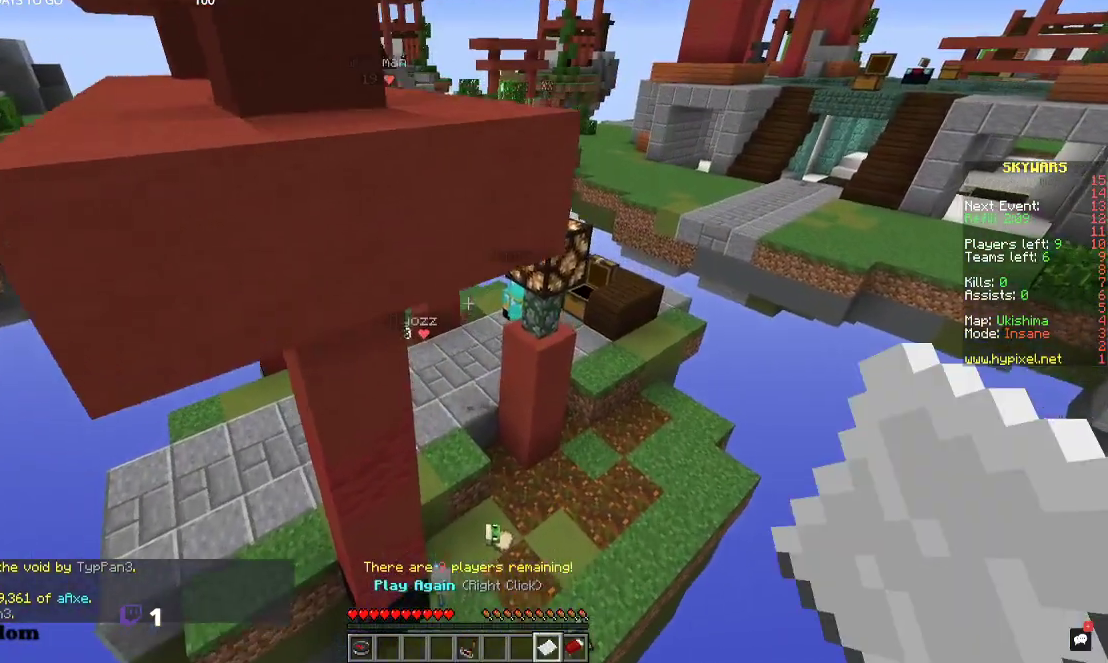
{"keys": [], "mouse": [], "events": []}
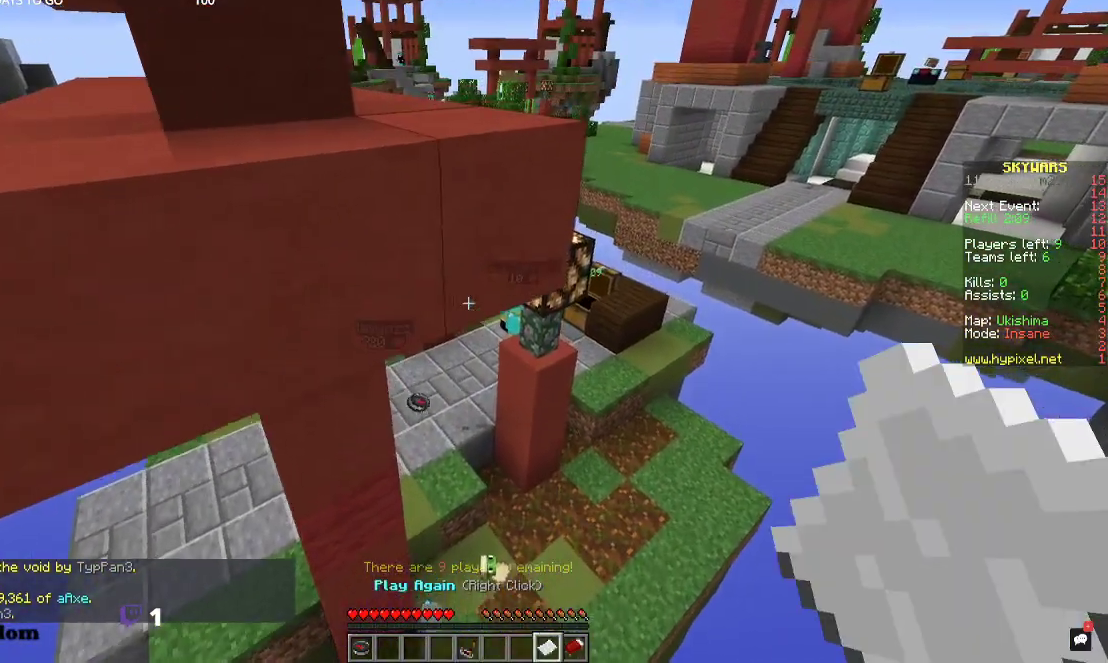
{"keys": [], "mouse": [], "events": []}
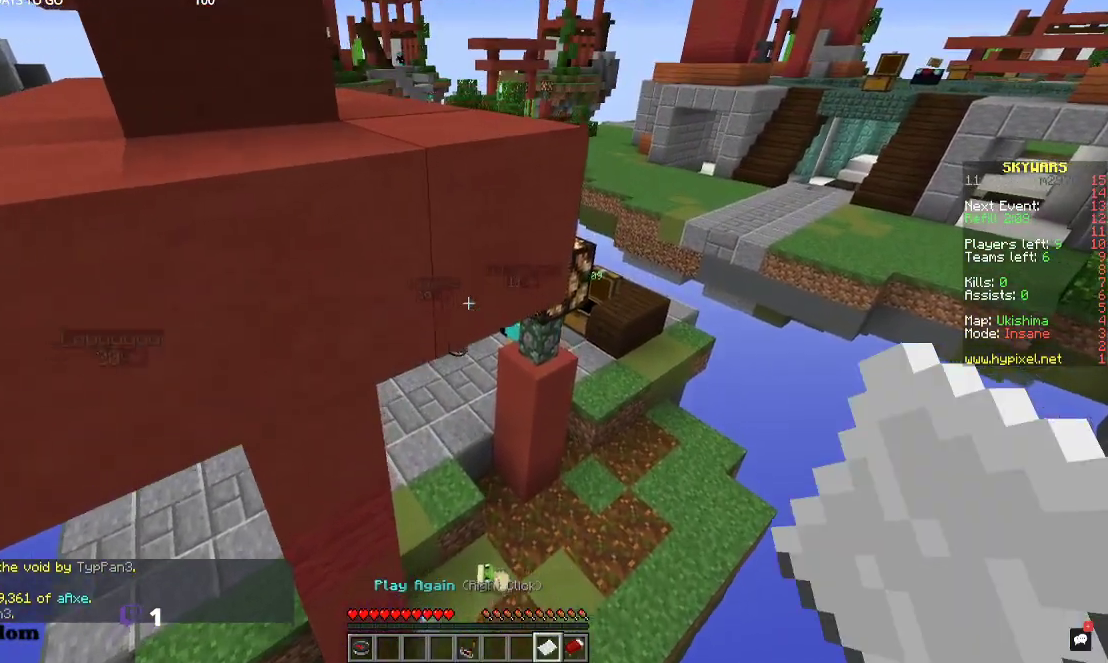
{"keys": [], "mouse": []}
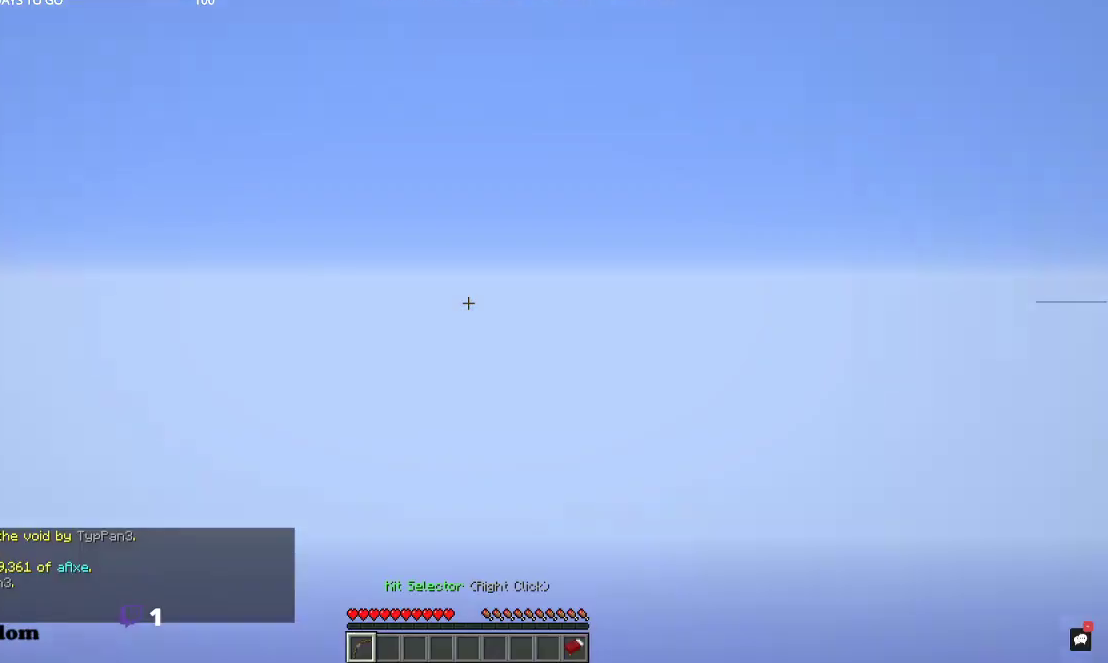
{"keys": ["w"], "mouse": [], "events": [[400, "w", "down"]]}
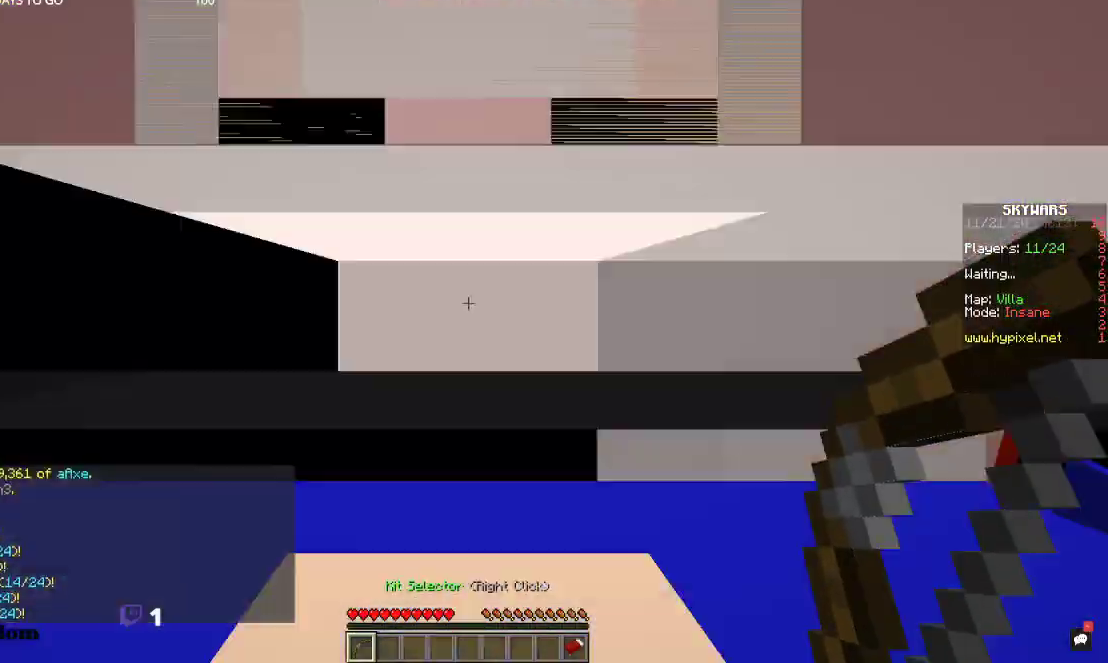
{"keys": ["a", "w"], "mouse": [], "events": [[400, "a", "down"]]}
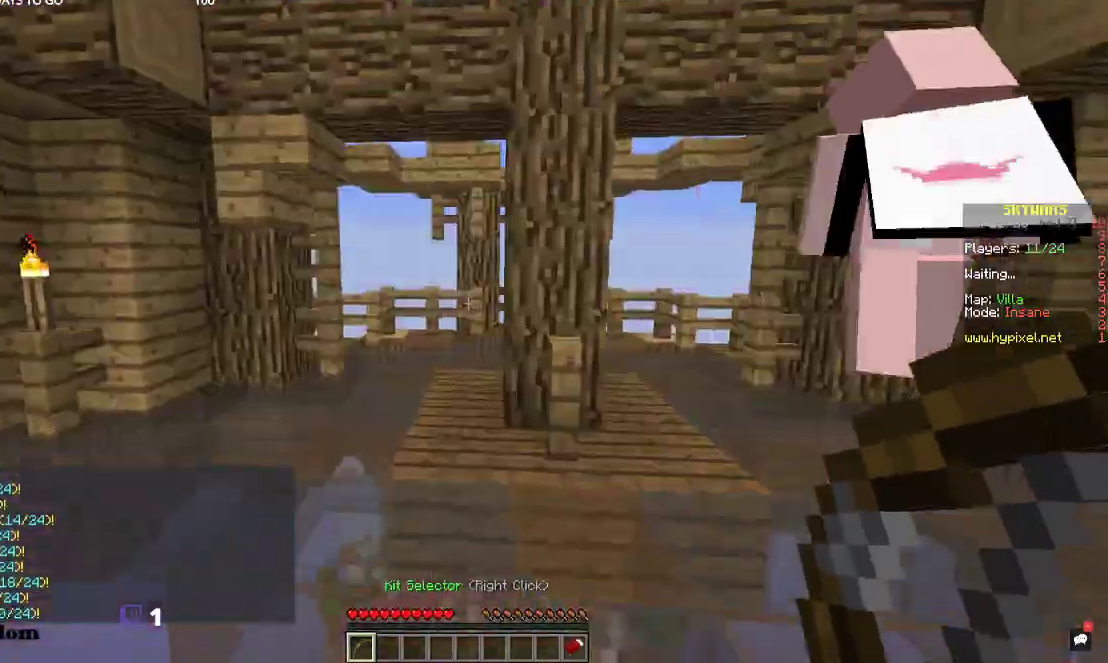
{"keys": ["w"], "mouse": [], "events": [[167, "space", "down"], [234, "a", "up"], [400, "space", "up"]]}
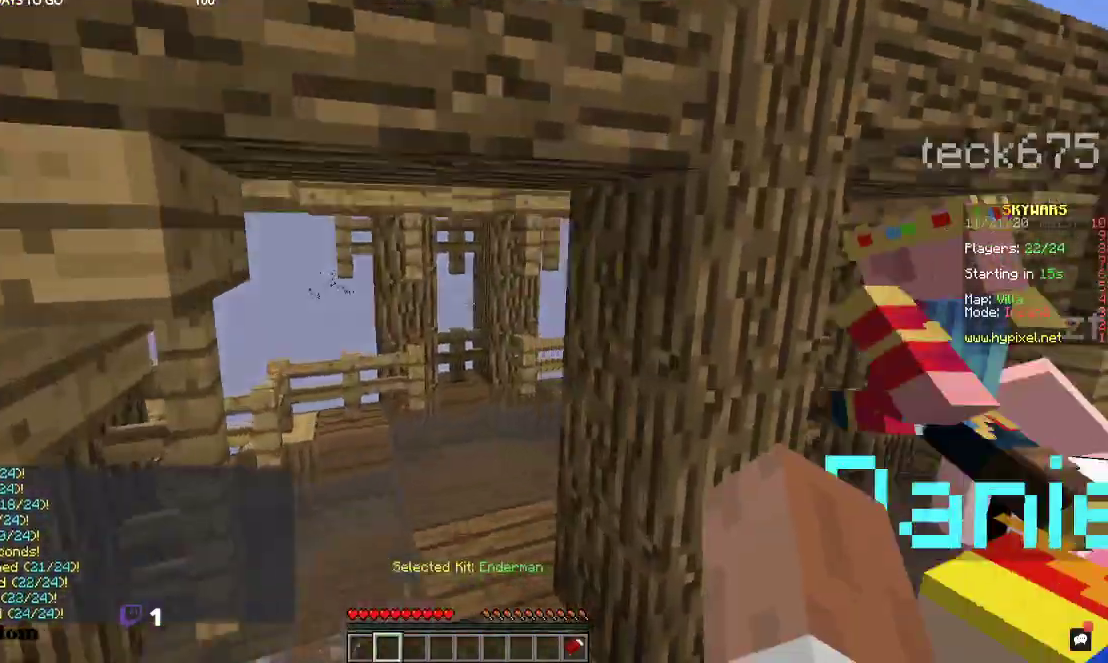
{"keys": ["a", "space", "w"], "mouse": ["left"], "events": [[234, "space", "down"], [367, "a", "down"], [434, "mouse_left", "down"]]}
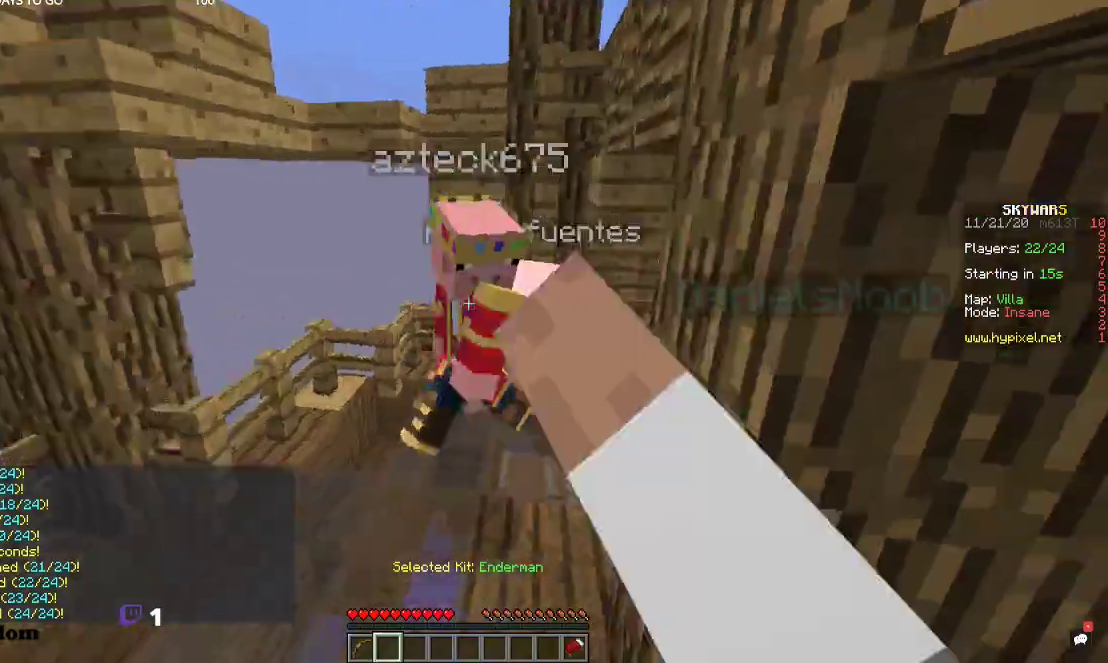
{"keys": ["space", "w"], "mouse": [], "events": [[67, "mouse_left", "up"], [167, "a", "up"]]}
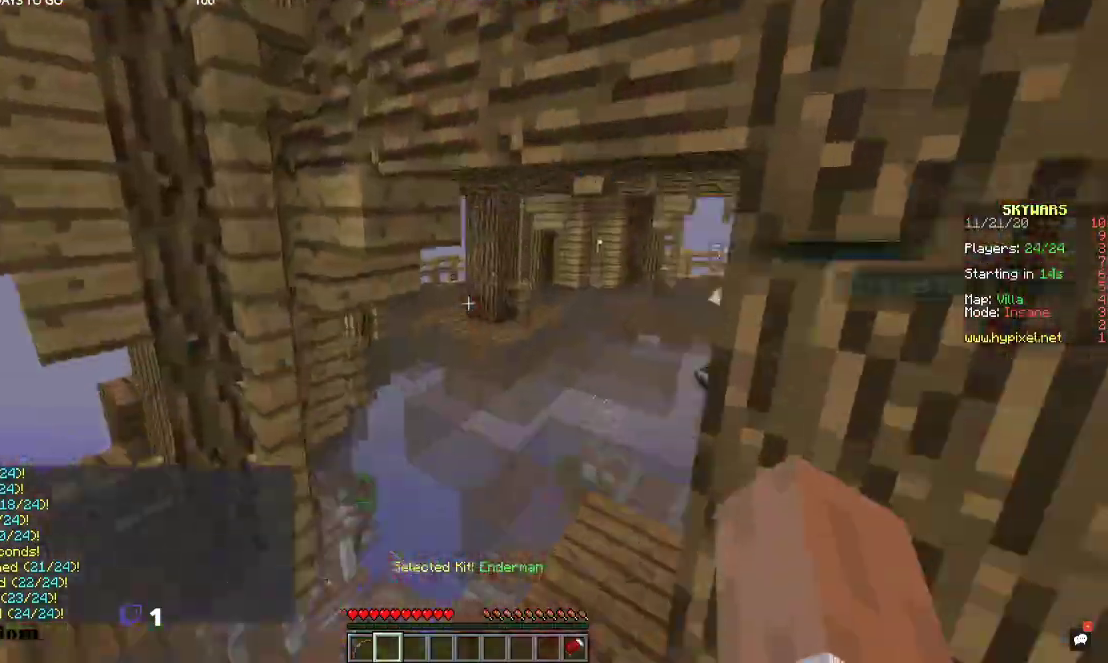
{"keys": ["d", "space", "w"], "mouse": [], "events": [[100, "space", "up"], [200, "d", "down"], [467, "space", "down"]]}
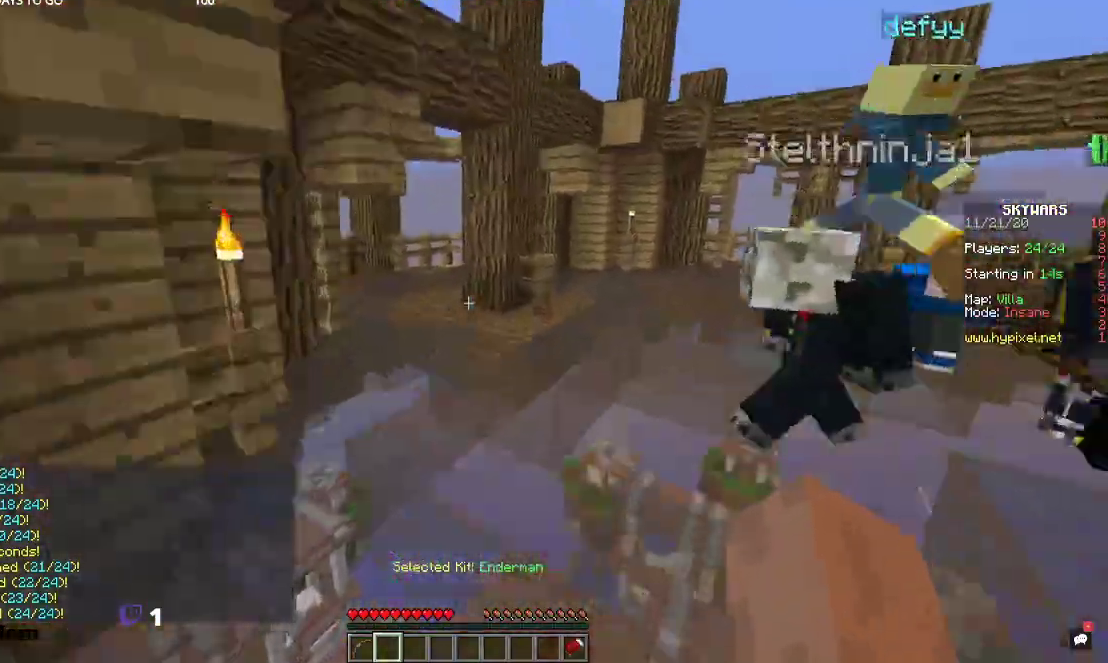
{"keys": ["w"], "mouse": [], "events": [[234, "d", "up"], [234, "space", "up"]]}
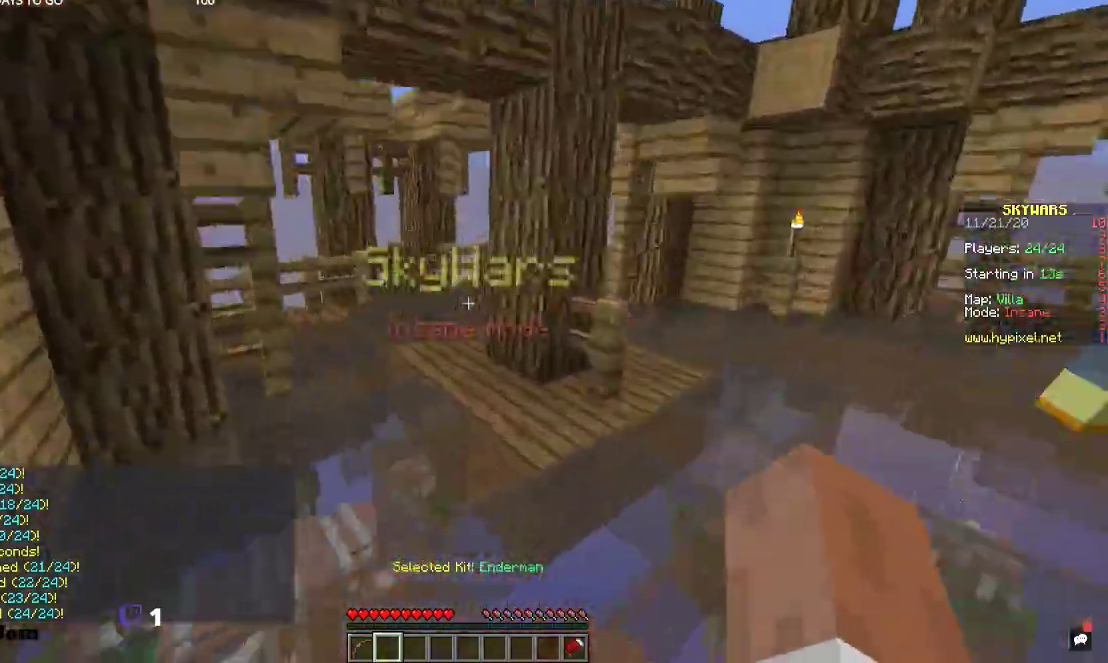
{"keys": ["a", "w"], "mouse": [], "events": [[34, "space", "down"], [134, "a", "down"], [234, "space", "up"]]}
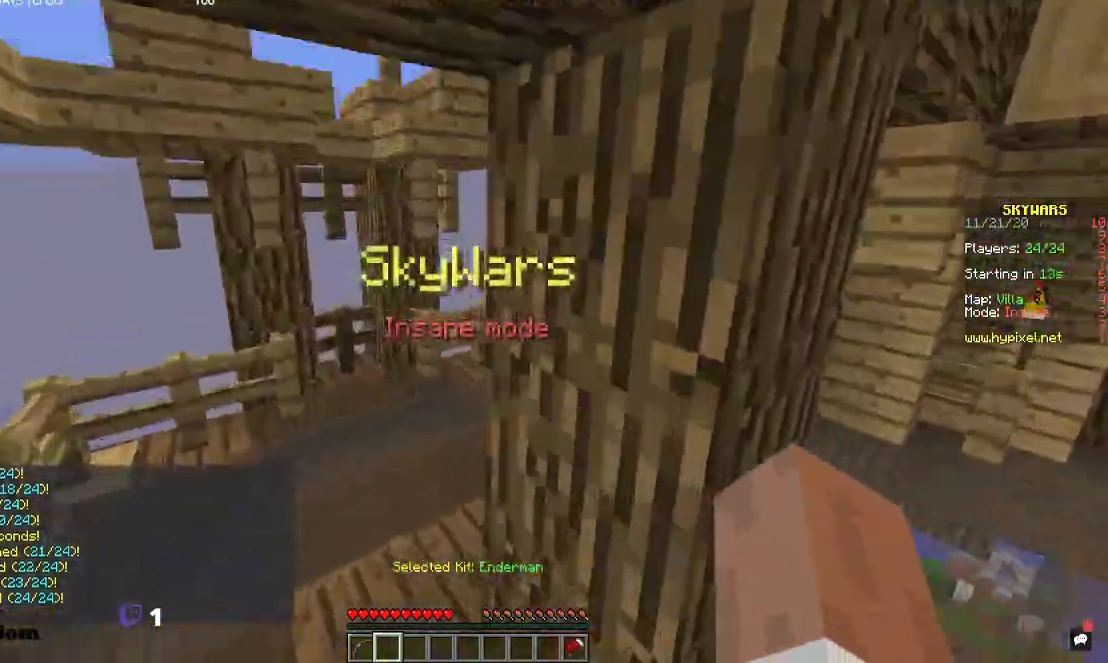
{"keys": ["a", "w"], "mouse": [], "events": [[167, "space", "down"], [400, "space", "up"]]}
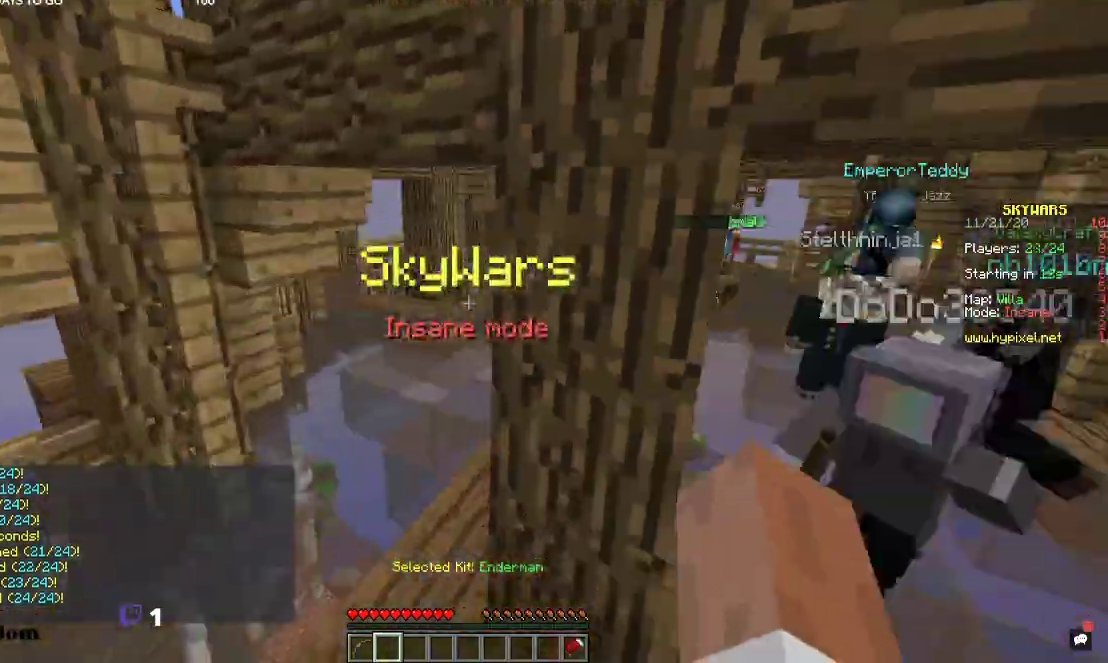
{"keys": ["w"], "mouse": [], "events": [[100, "a", "up"]]}
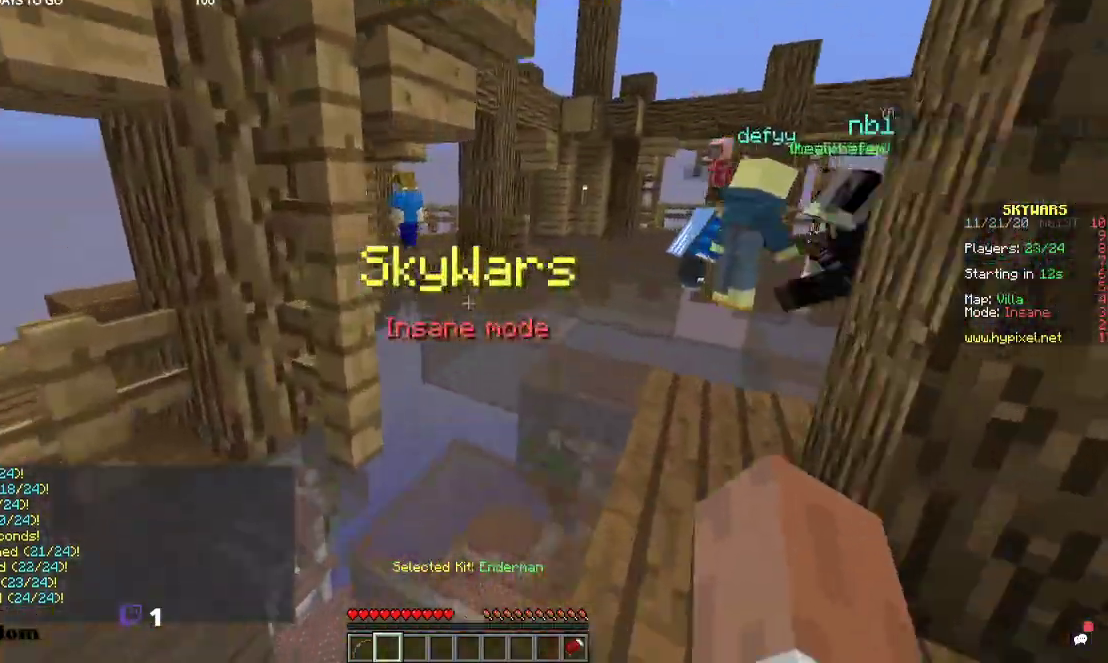
{"keys": ["d", "space", "w"], "mouse": [], "events": [[334, "d", "down"], [434, "space", "down"]]}
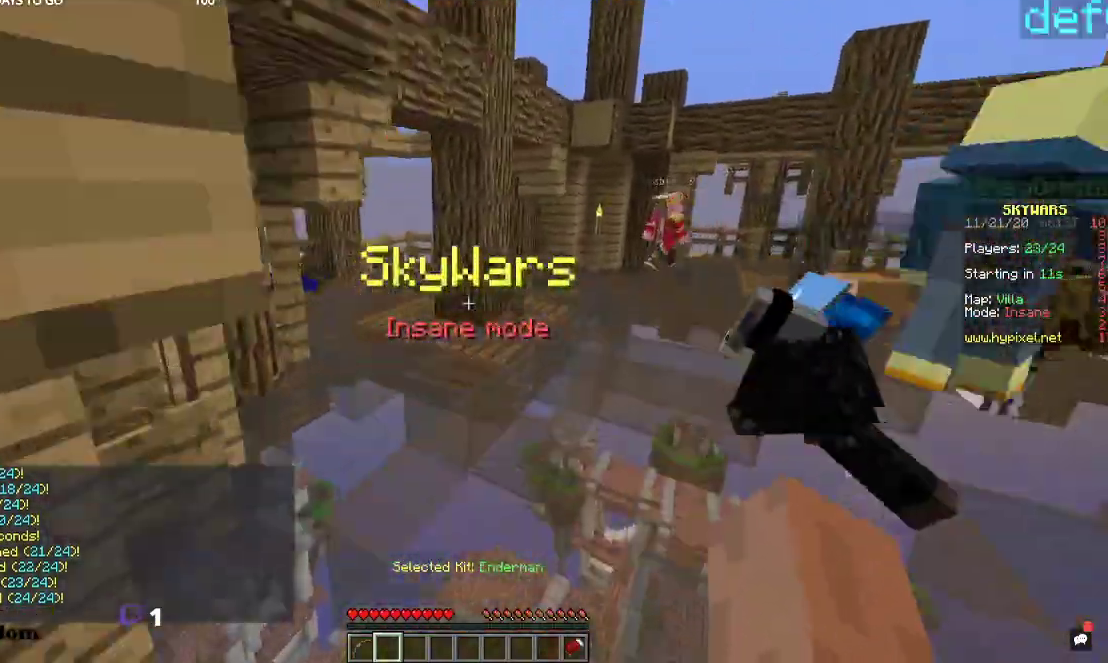
{"keys": ["w"], "mouse": [], "events": [[100, "d", "up"], [167, "space", "up"]]}